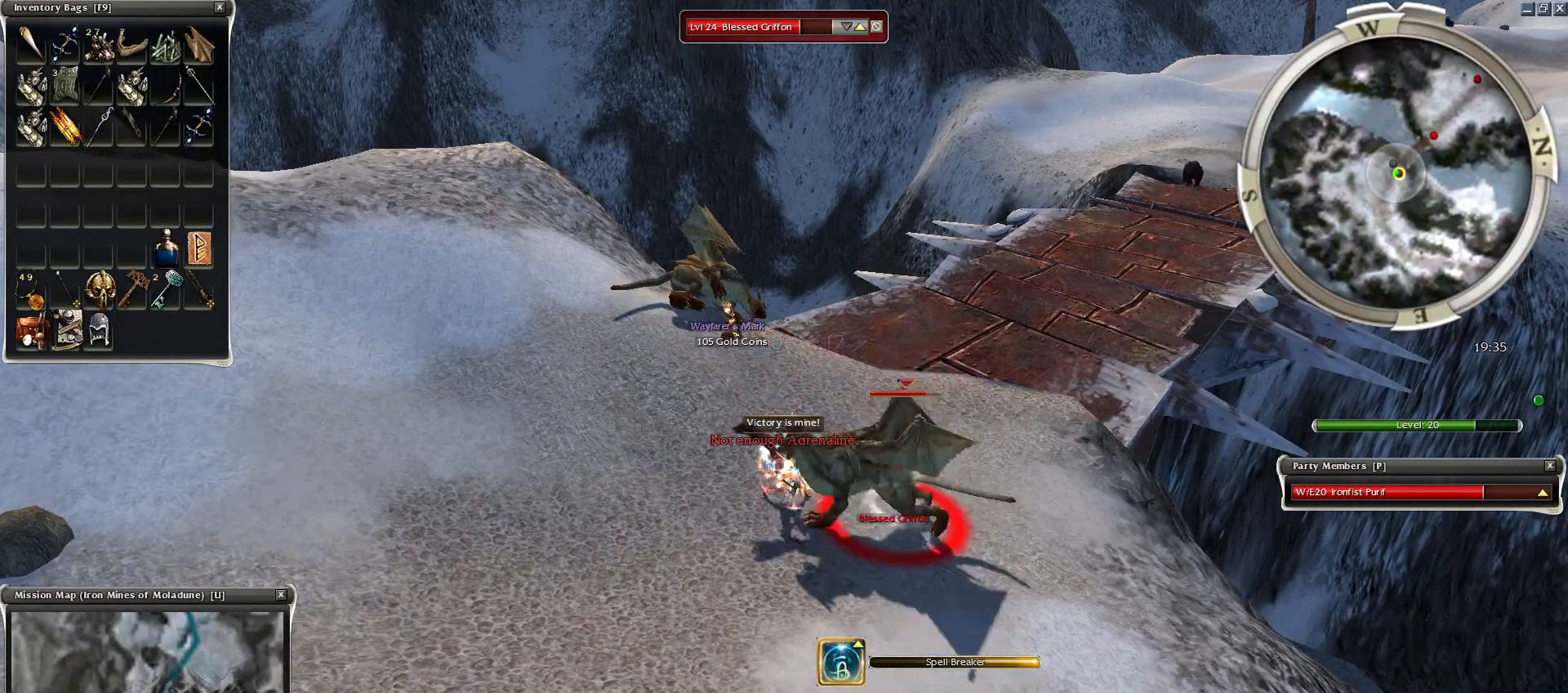
Gameplay with keyboard and mouse; each line is a JSON object with the keys and mouse buttons held at the frame after it. "events" lists presses ("down") and releases ("up") of "1", "2", "3", "4", "a", "alt", "c", "caps_lock", "ctrl", "d", "e", "f", "f1", "g", "q", "r", "s", "shift", "space", "t", "tab", "tilde", "v", "w", "x", "z", "mouse_left", "mouse_wheel", "mouse_right", "mouse_mb4" and "mouse_mb5" between this image and that frame as [ms after this image, input, new state], when the widget could be followed in between. "mouse_left", "mouse_wheel", "mouse_right", "mouse_mb4", "mouse_mb5" = the "left", "wheel", "right", "mb4", "mb5" buttons of the "mouse" list. No other keys are recorded. "wheel" means that the mouse wheel is clicked or scrolled. Mouse movement is not recorded.
{"keys": [], "mouse": [], "events": []}
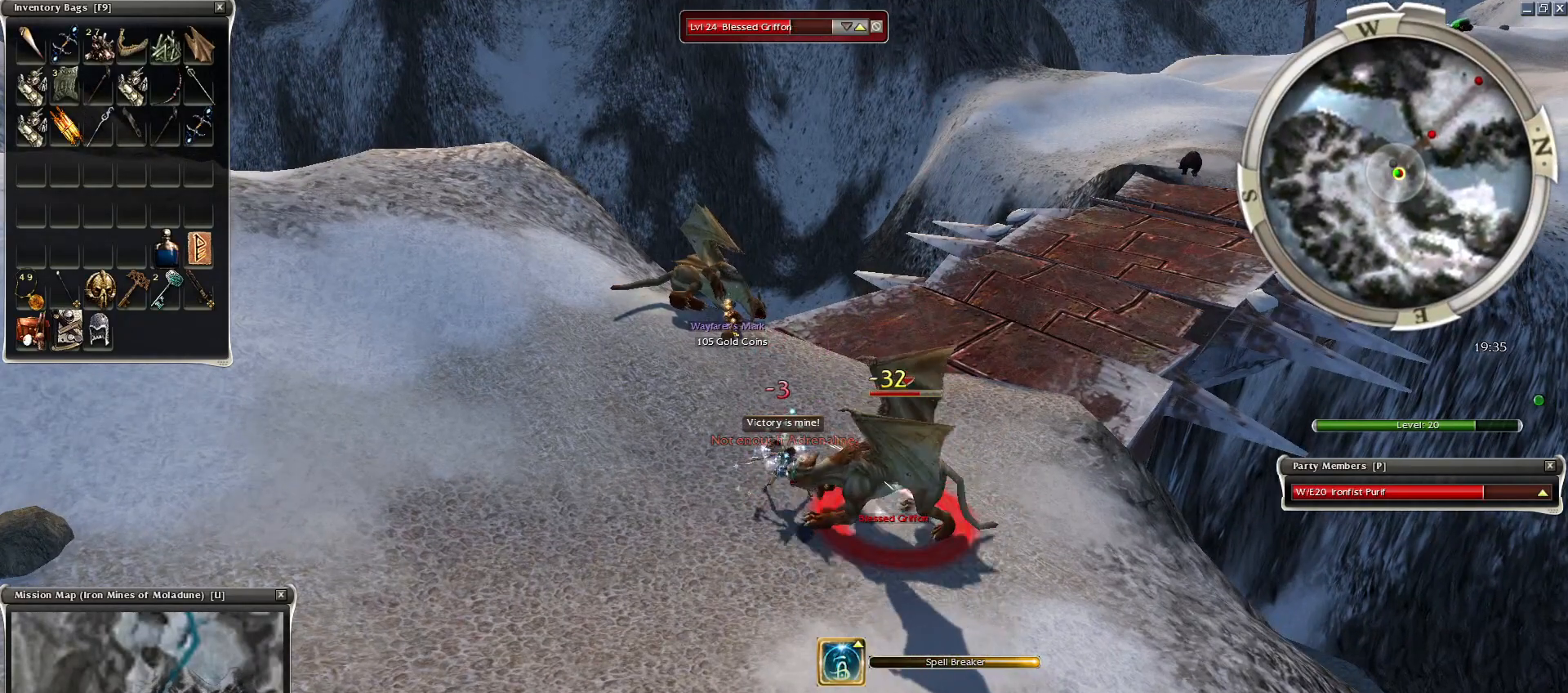
{"keys": [], "mouse": [], "events": []}
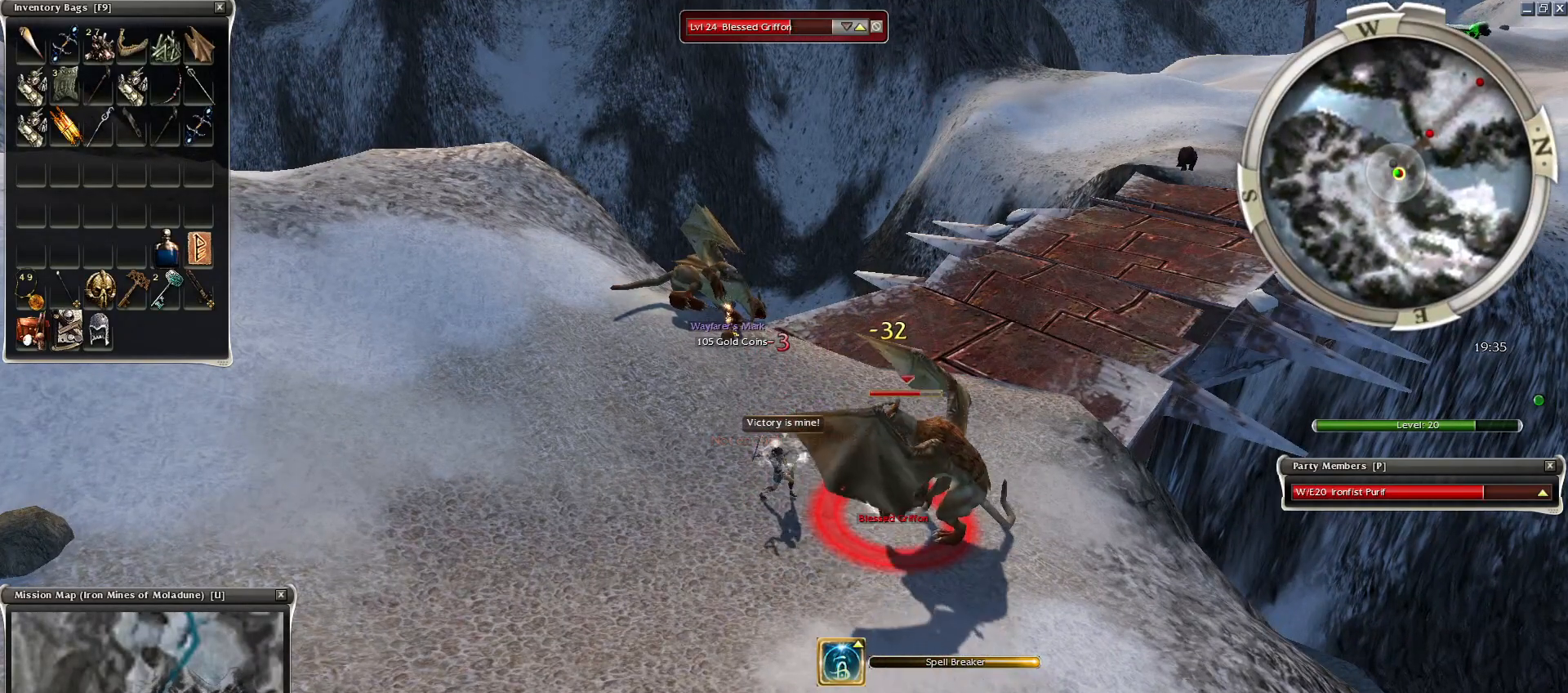
{"keys": [], "mouse": [], "events": []}
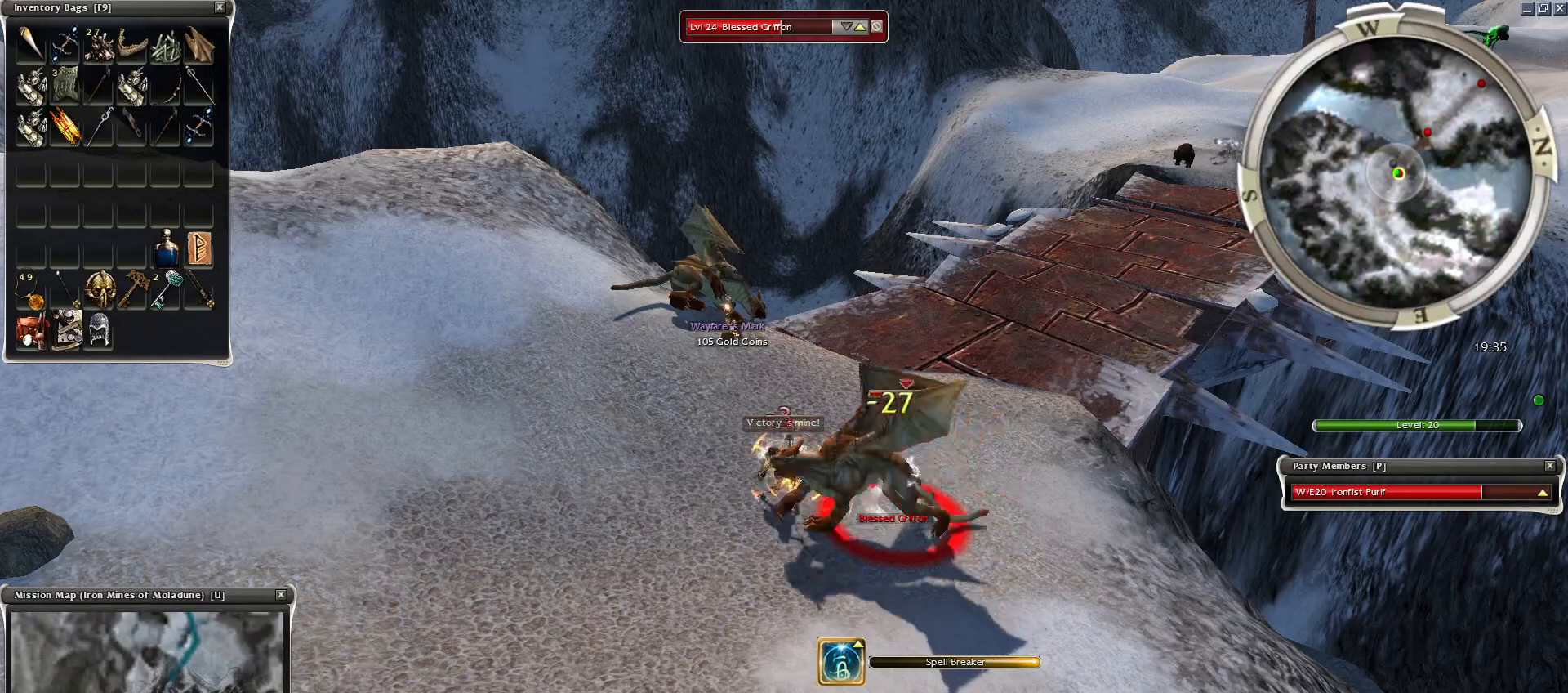
{"keys": [], "mouse": [], "events": [[400, "3", "down"], [450, "3", "up"]]}
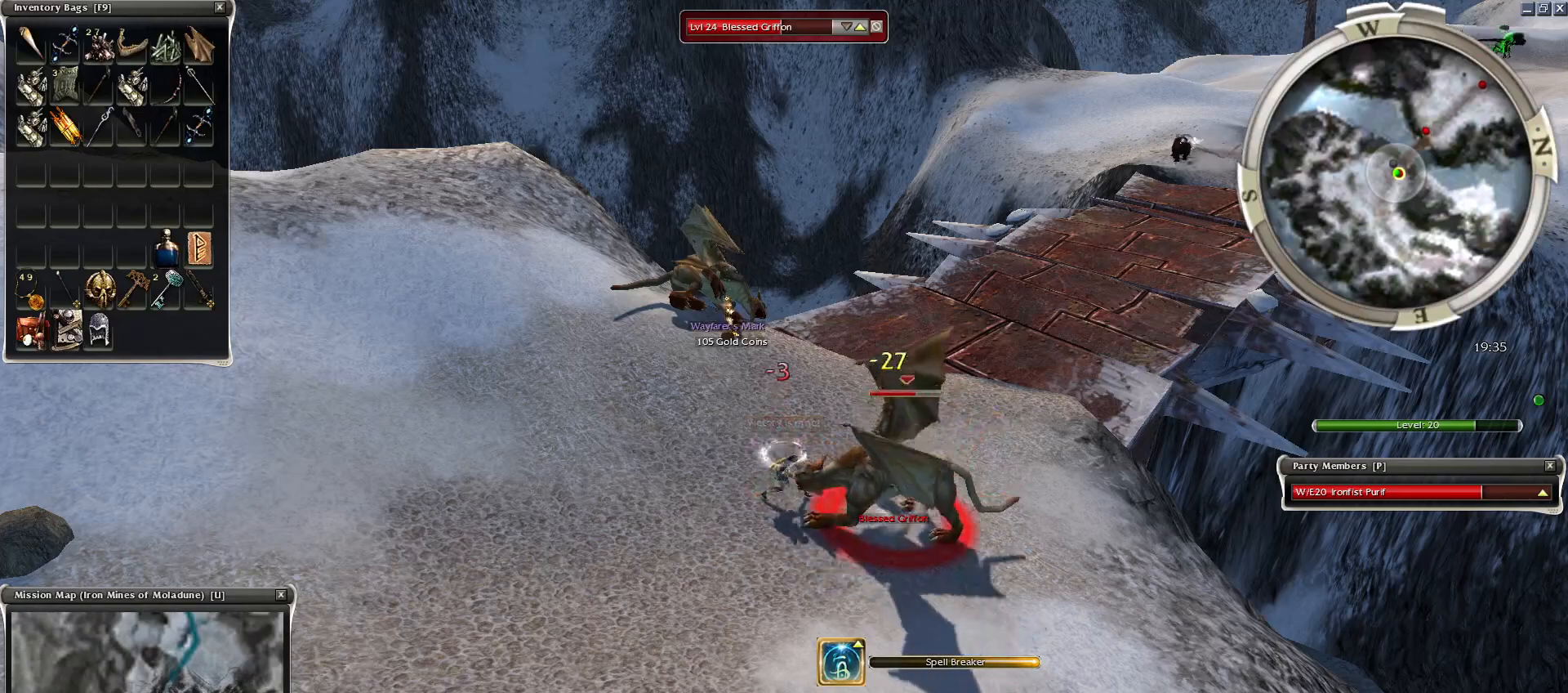
{"keys": [], "mouse": [], "events": [[50, "3", "down"], [100, "3", "up"], [150, "3", "down"], [150, "mouse_left", "down"], [200, "mouse_left", "up"], [250, "3", "up"], [250, "mouse_left", "down"], [350, "mouse_left", "up"], [400, "mouse_left", "down"], [500, "mouse_left", "up"]]}
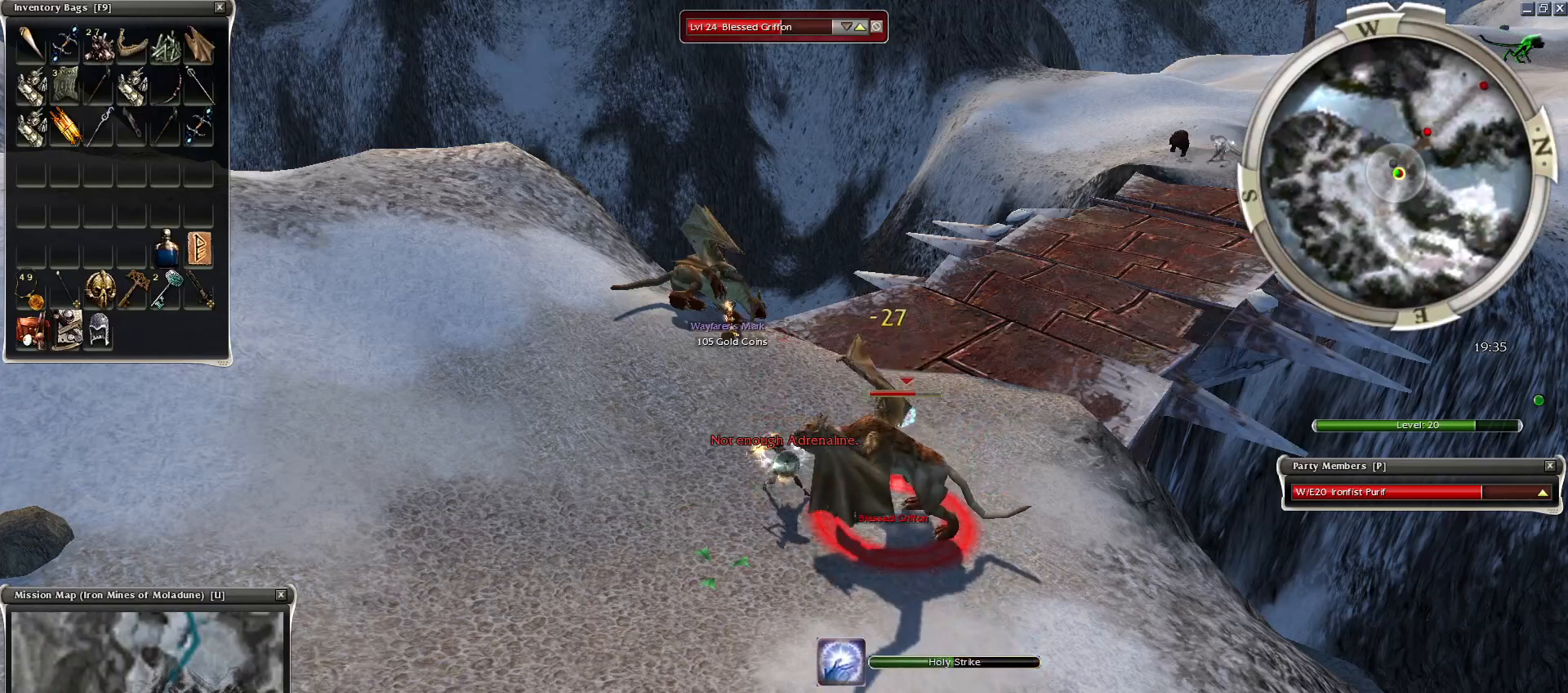
{"keys": ["space"], "mouse": [], "events": [[50, "mouse_left", "down"], [350, "mouse_left", "up"], [350, "space", "down"]]}
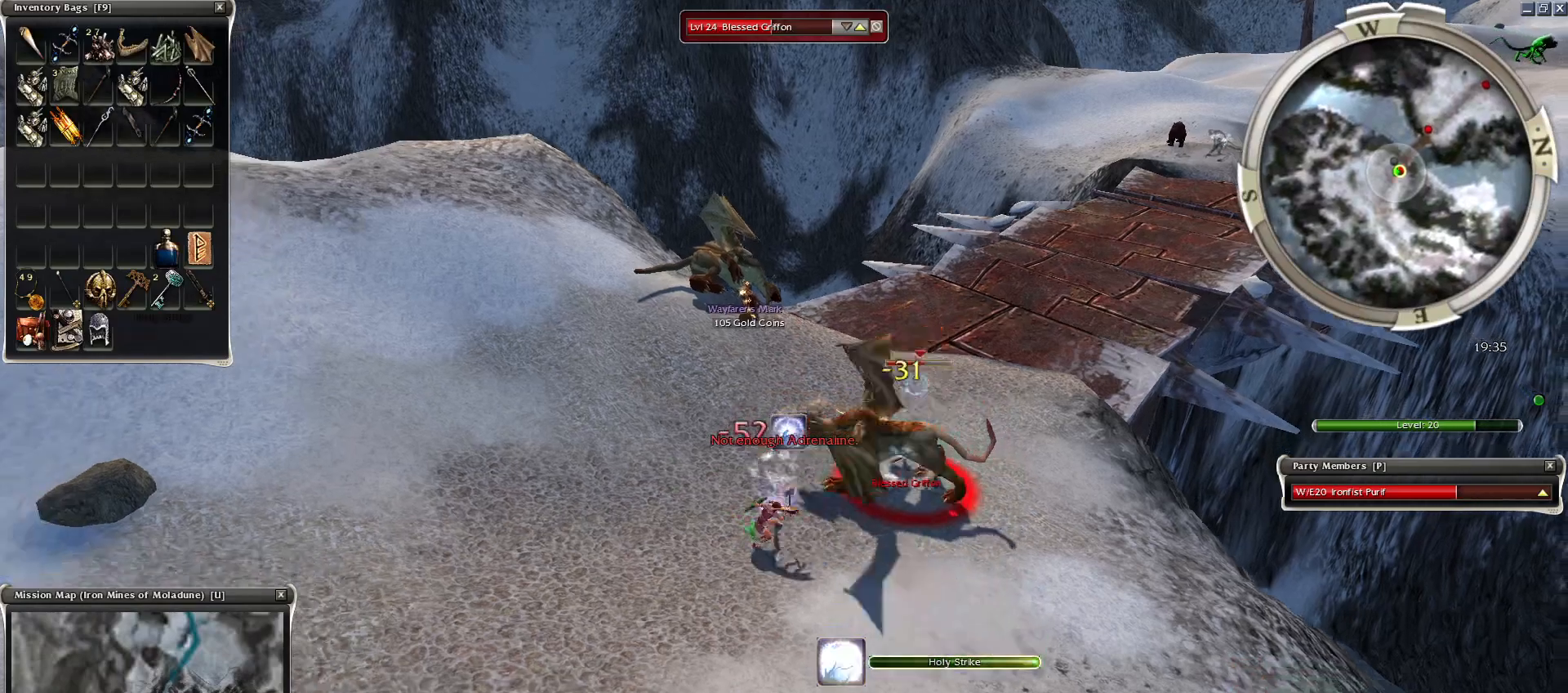
{"keys": [], "mouse": [], "events": [[50, "space", "up"], [150, "space", "down"], [300, "space", "up"], [334, "space", "down"], [500, "space", "up"]]}
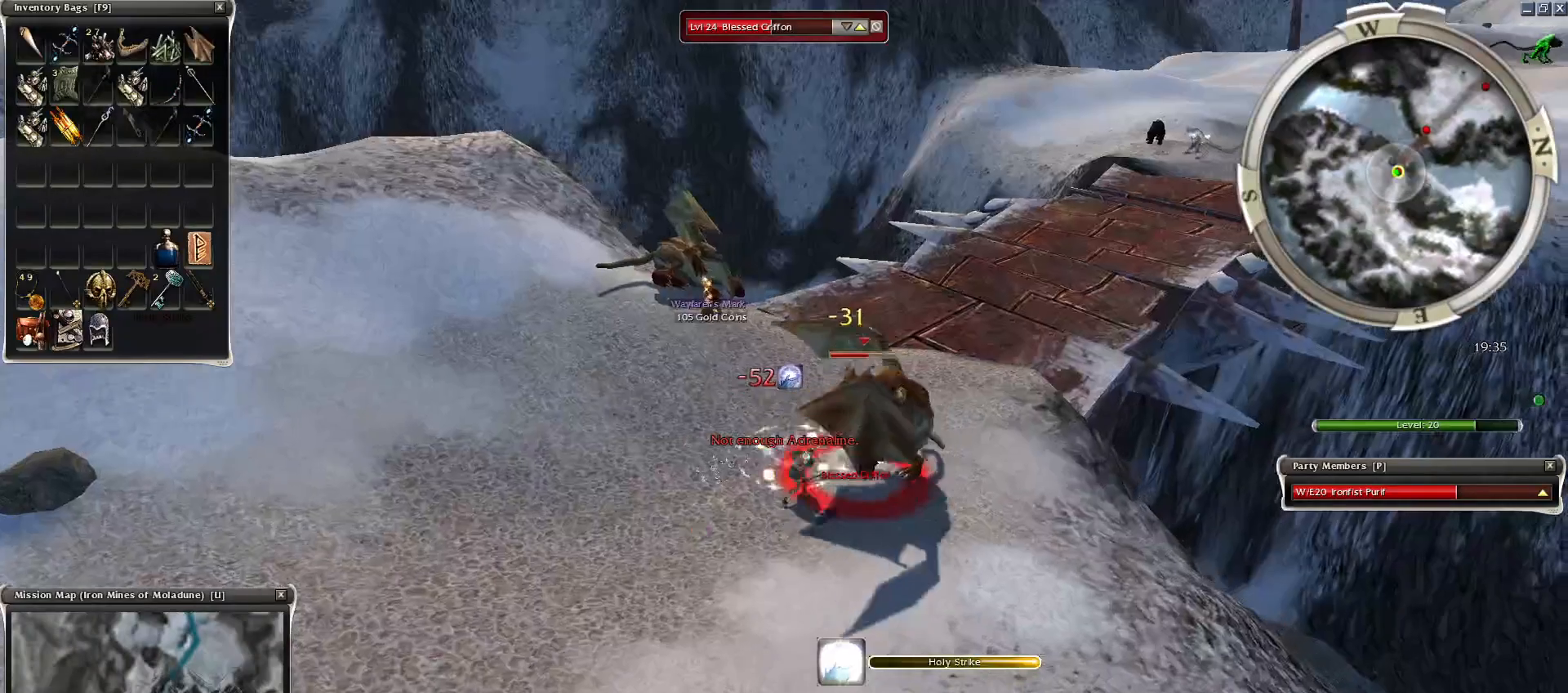
{"keys": [], "mouse": [], "events": [[100, "space", "down"], [200, "space", "up"], [250, "space", "down"], [400, "space", "up"]]}
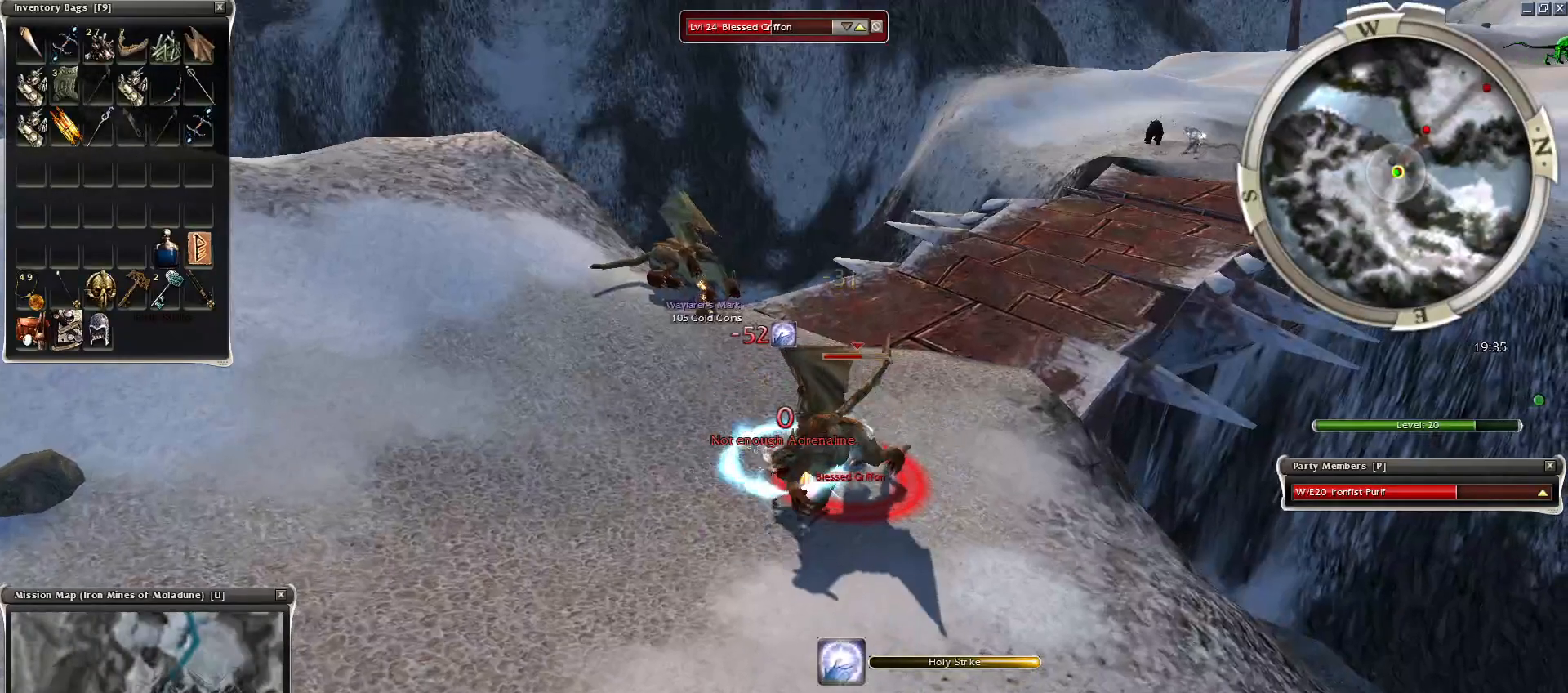
{"keys": ["space"], "mouse": [], "events": [[300, "z", "down"], [450, "space", "down"], [450, "z", "up"]]}
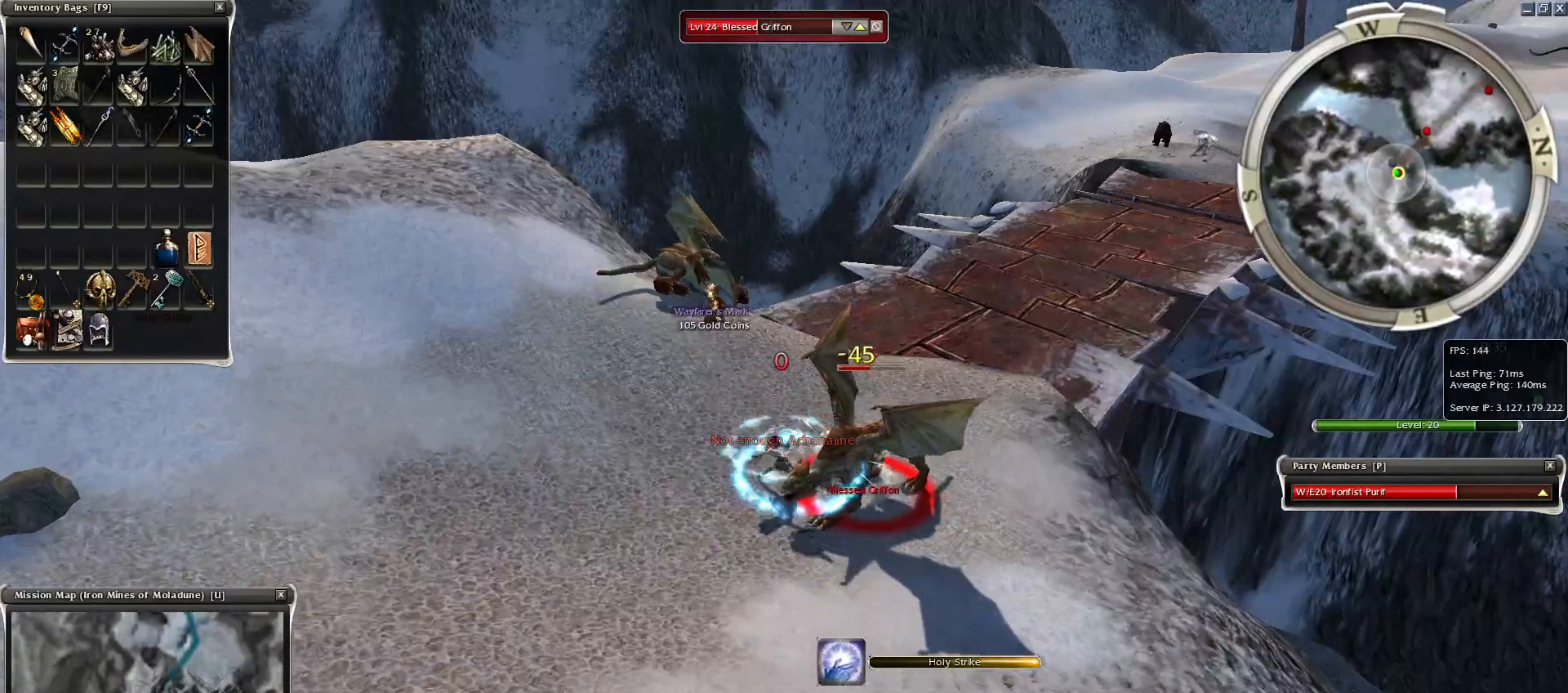
{"keys": ["space"], "mouse": [], "events": [[100, "mouse_right", "down"], [100, "space", "up"], [200, "space", "down"], [250, "mouse_right", "up"], [300, "space", "up"], [400, "space", "down"]]}
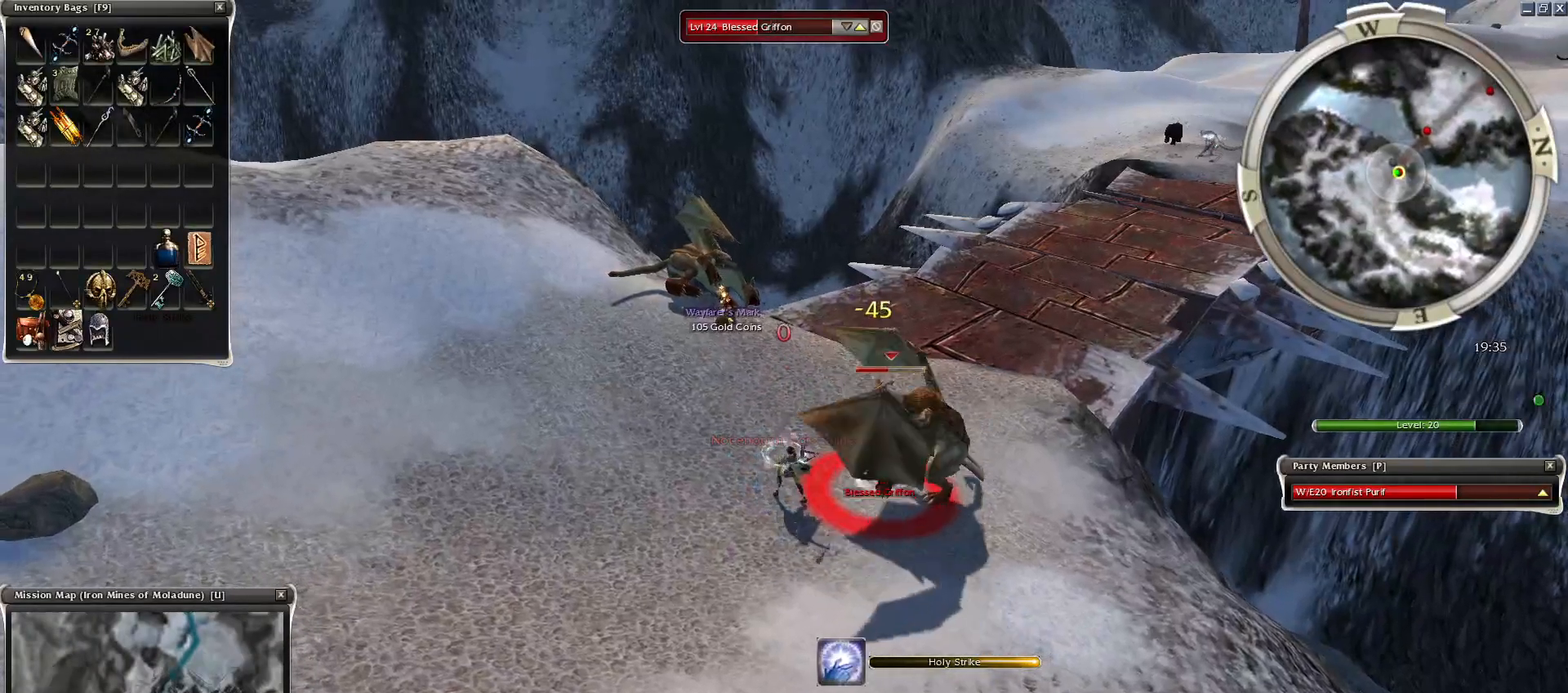
{"keys": ["z"], "mouse": ["right"], "events": [[50, "mouse_right", "down"], [50, "space", "up"], [150, "mouse_right", "up"], [450, "z", "down"], [500, "mouse_right", "down"]]}
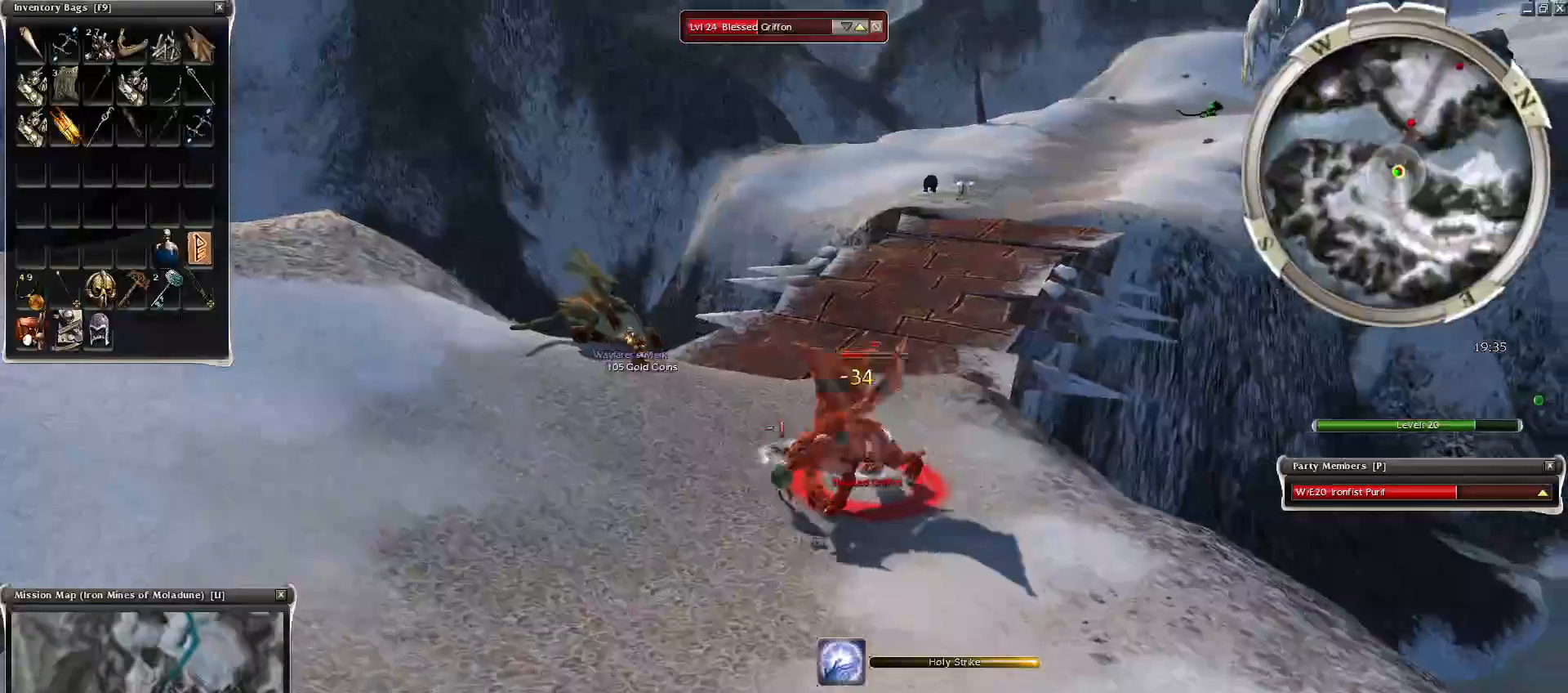
{"keys": [], "mouse": [], "events": [[250, "space", "down"], [300, "z", "up"], [400, "1", "down"], [400, "mouse_right", "up"], [400, "space", "up"], [500, "1", "up"]]}
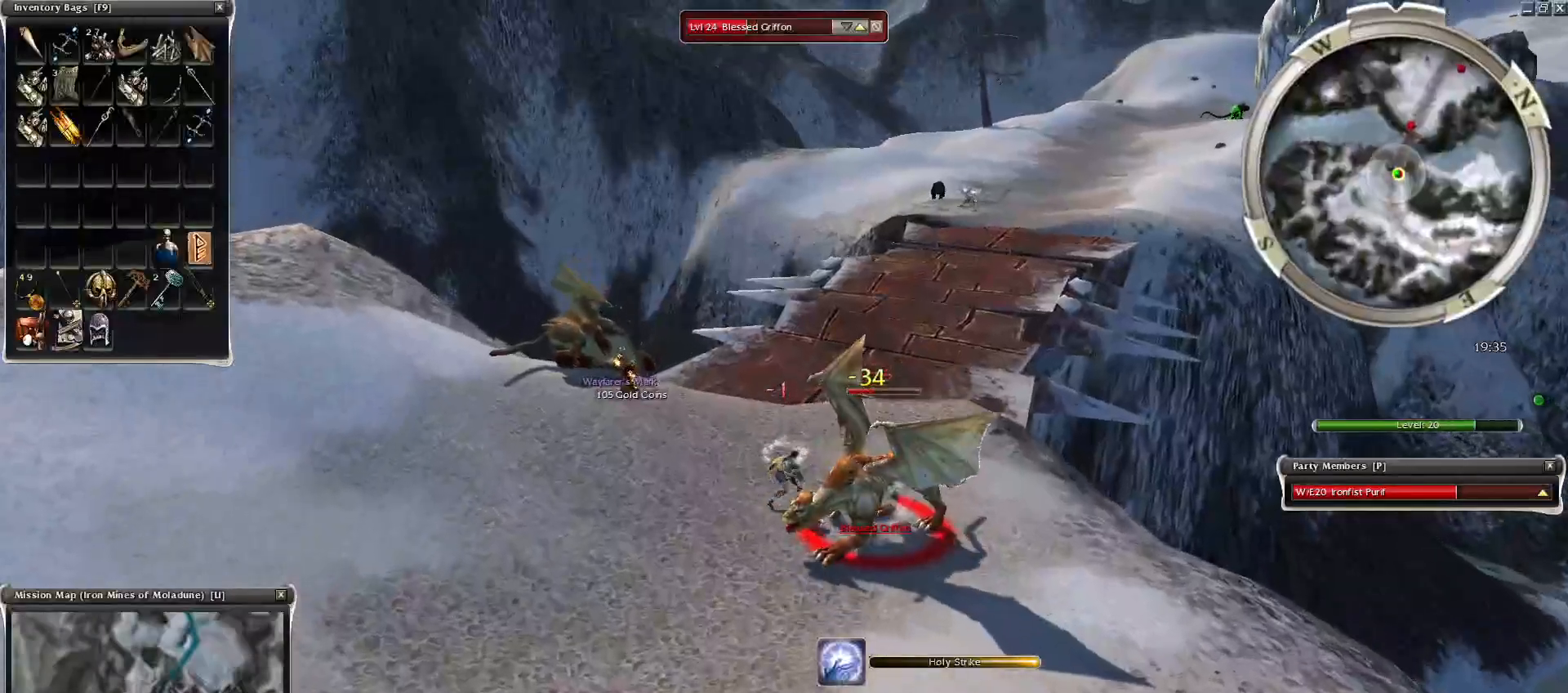
{"keys": ["d", "z"], "mouse": [], "events": [[200, "mouse_right", "down"], [300, "mouse_right", "up"], [400, "mouse_right", "down"], [450, "z", "down"], [500, "d", "down"], [500, "mouse_right", "up"]]}
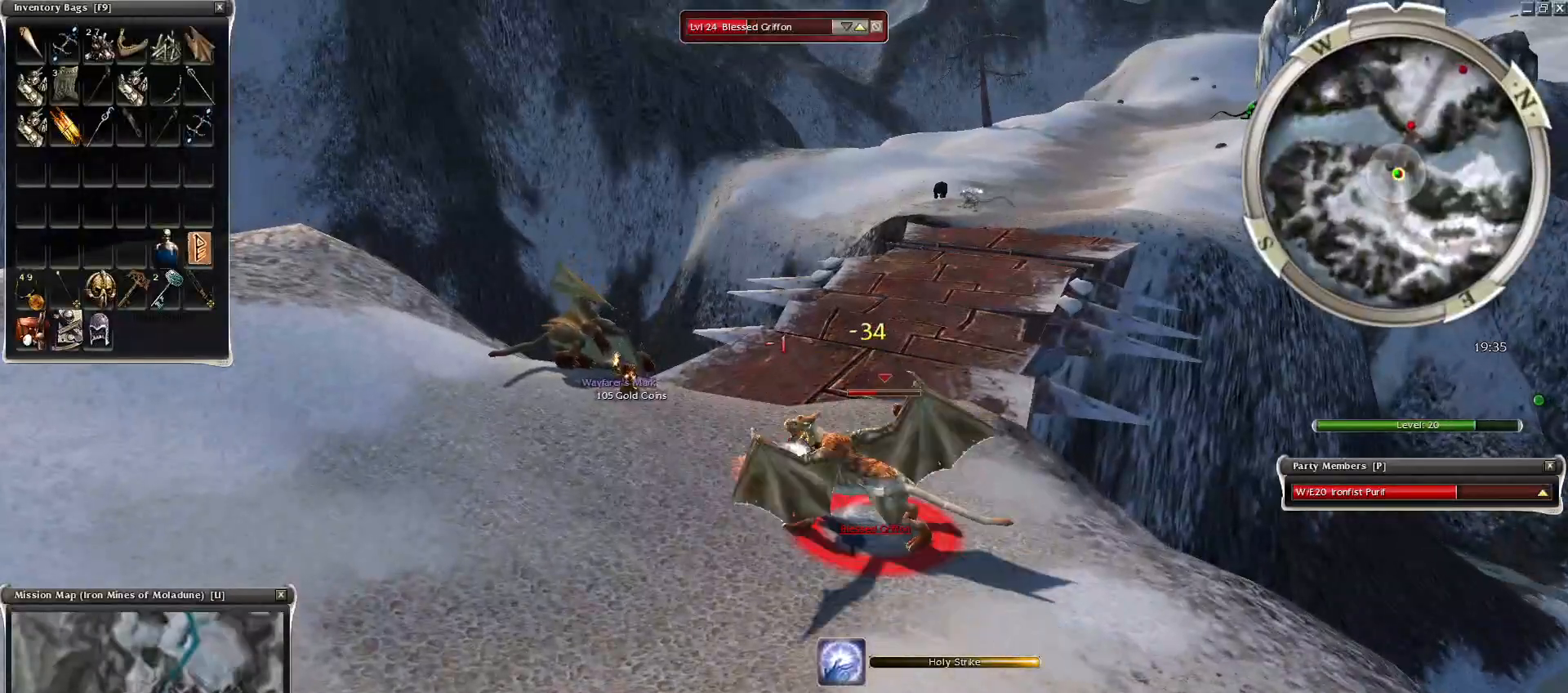
{"keys": [], "mouse": [], "events": [[50, "mouse_right", "down"], [200, "space", "down"], [250, "mouse_right", "up"], [250, "z", "up"], [400, "2", "down"], [400, "d", "up"], [400, "space", "up"], [450, "2", "up"]]}
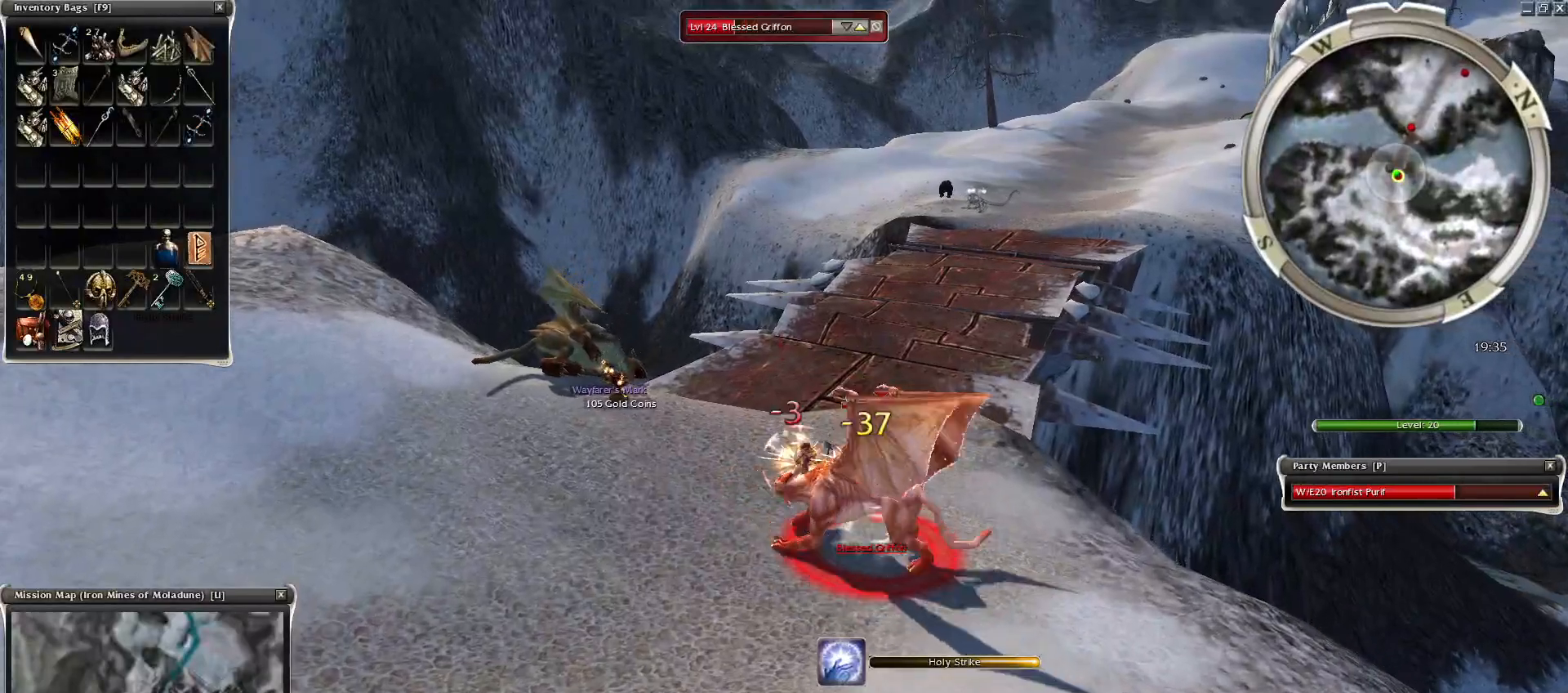
{"keys": [], "mouse": [], "events": [[50, "2", "down"], [150, "2", "up"], [250, "2", "down"], [300, "2", "up"], [400, "2", "down"], [450, "2", "up"]]}
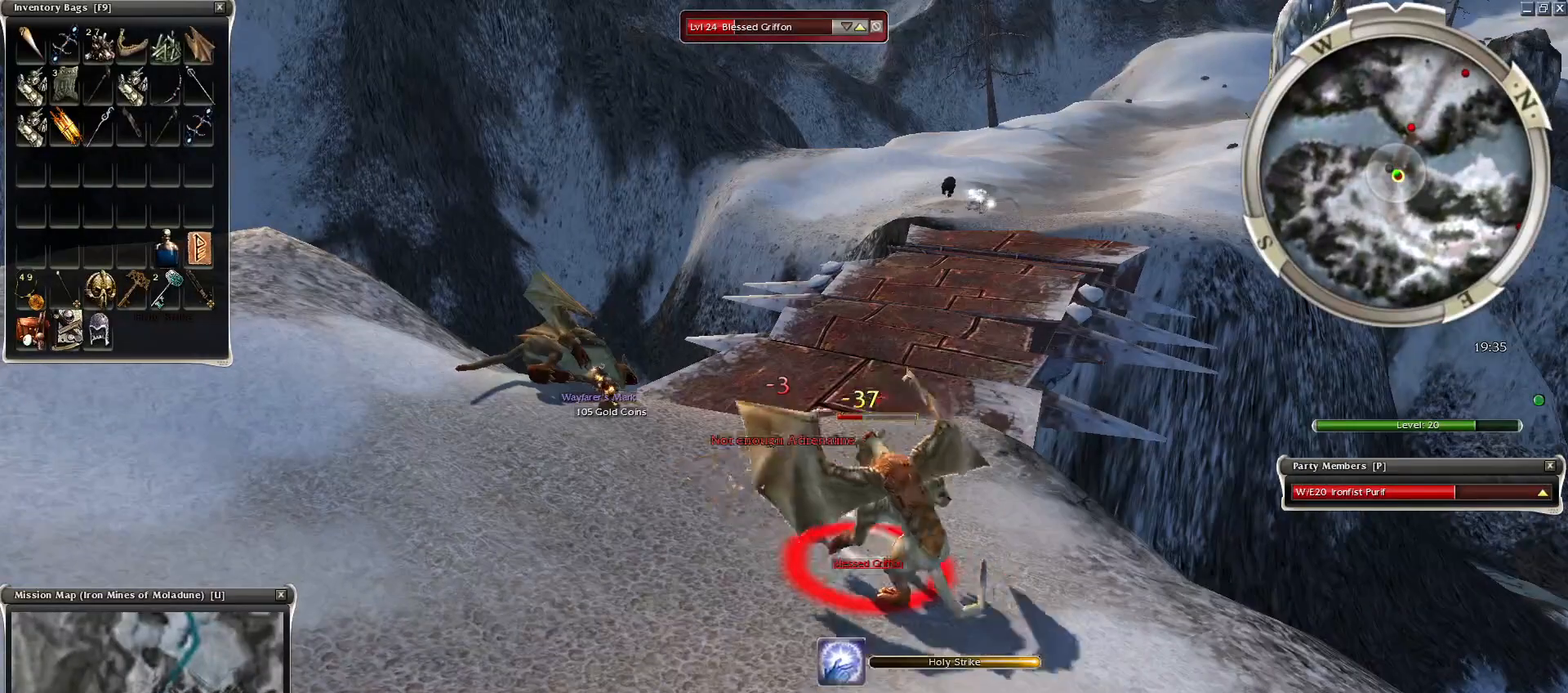
{"keys": [], "mouse": [], "events": [[400, "mouse_left", "down"], [450, "mouse_left", "up"]]}
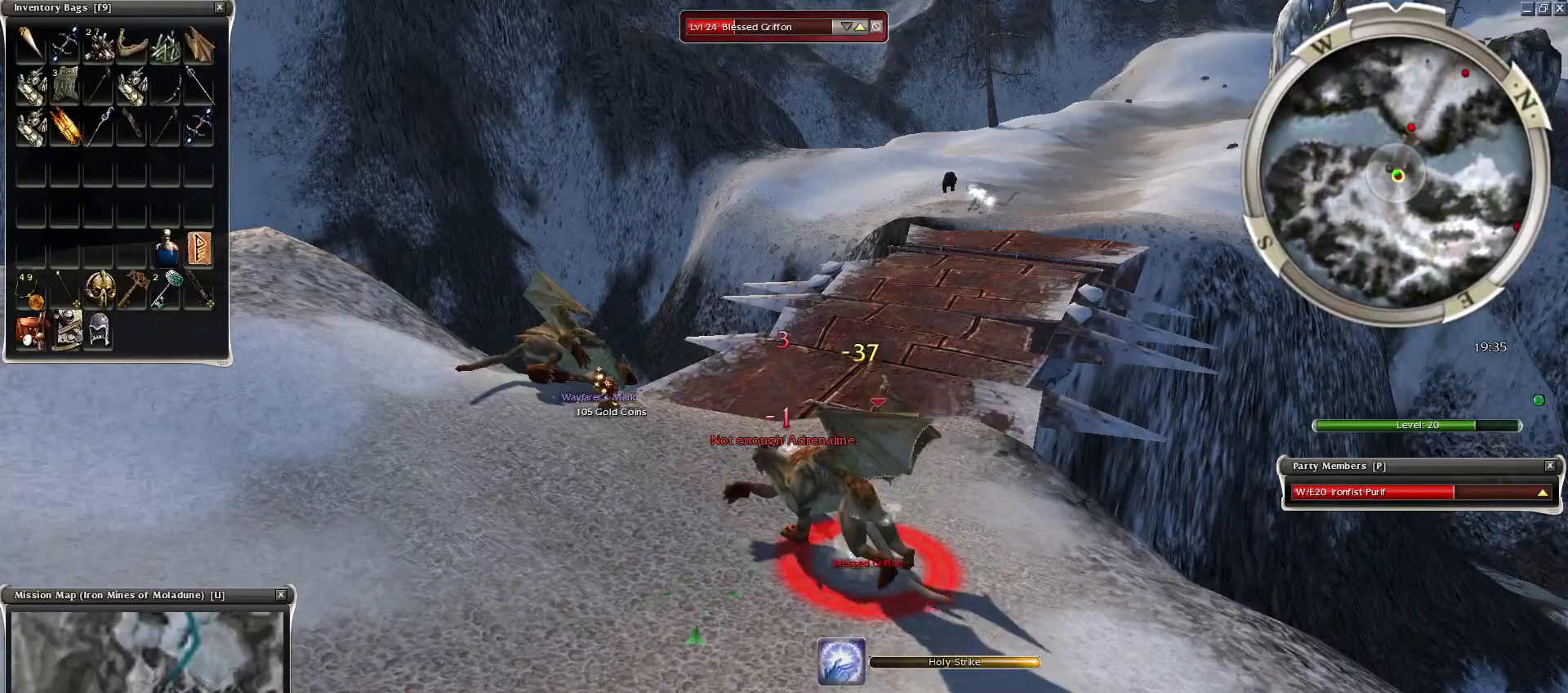
{"keys": ["space"], "mouse": ["right"], "events": [[50, "mouse_left", "down"], [100, "mouse_left", "up"], [350, "mouse_right", "down"], [400, "space", "down"]]}
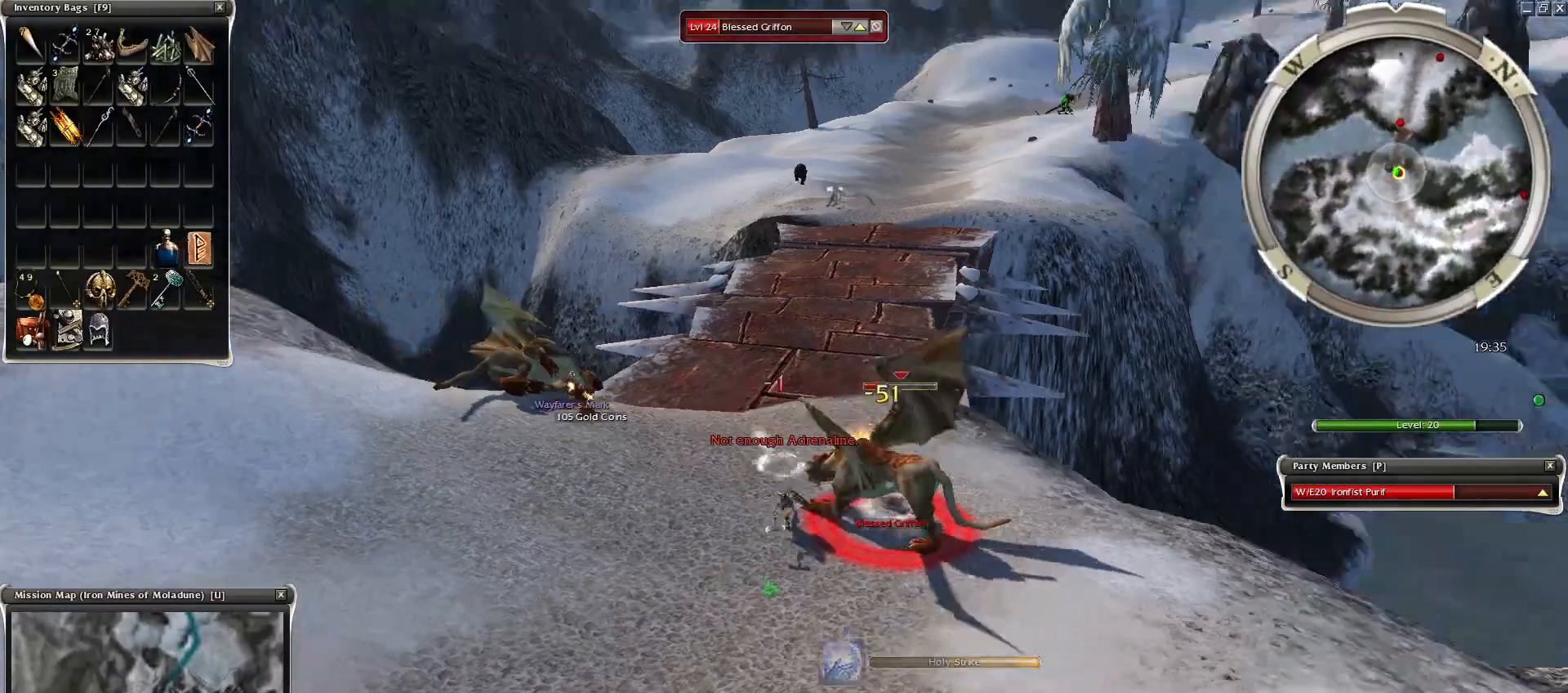
{"keys": ["space"], "mouse": [], "events": [[50, "space", "up"], [150, "space", "down"], [200, "mouse_right", "up"], [250, "space", "up"], [350, "space", "down"], [450, "space", "up"], [500, "space", "down"]]}
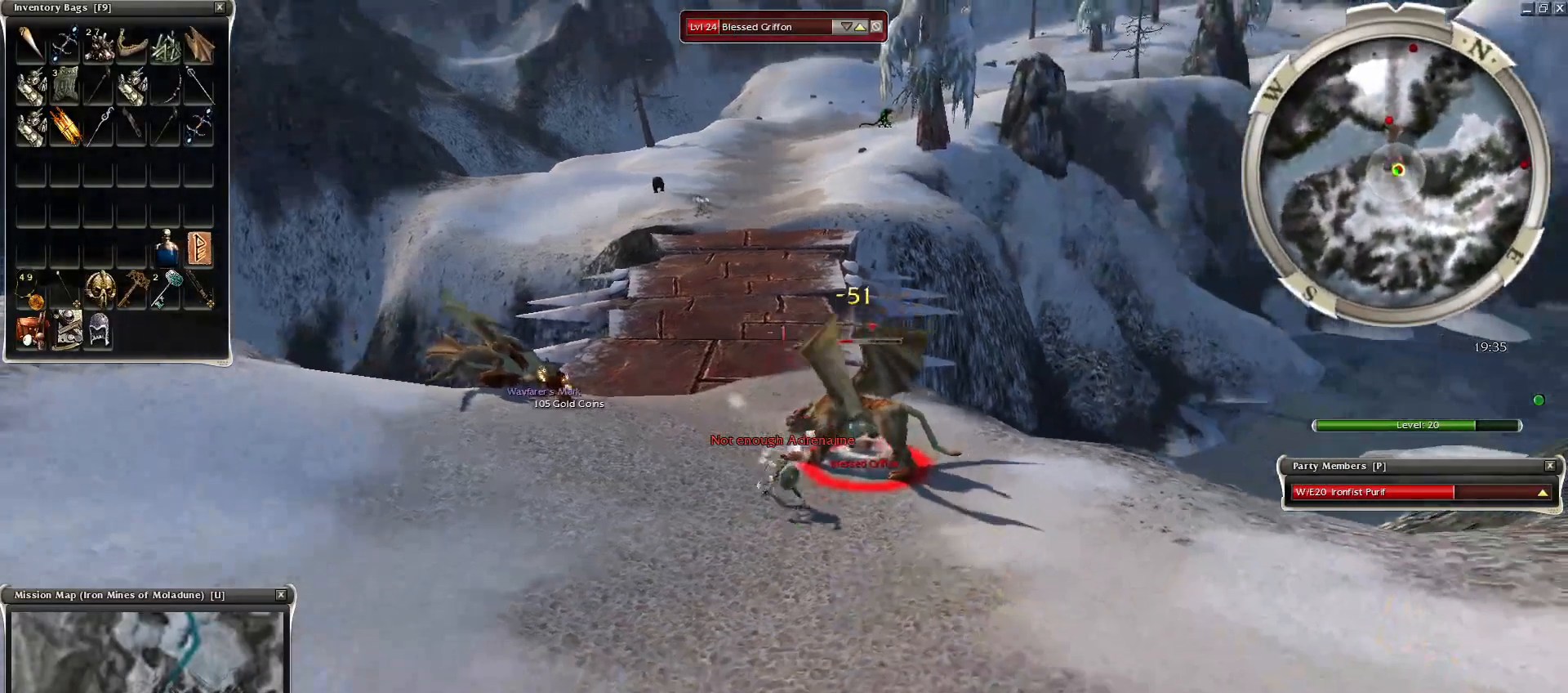
{"keys": ["z"], "mouse": [], "events": [[200, "space", "up"], [334, "mouse_right", "down"], [450, "mouse_right", "up"], [500, "z", "down"]]}
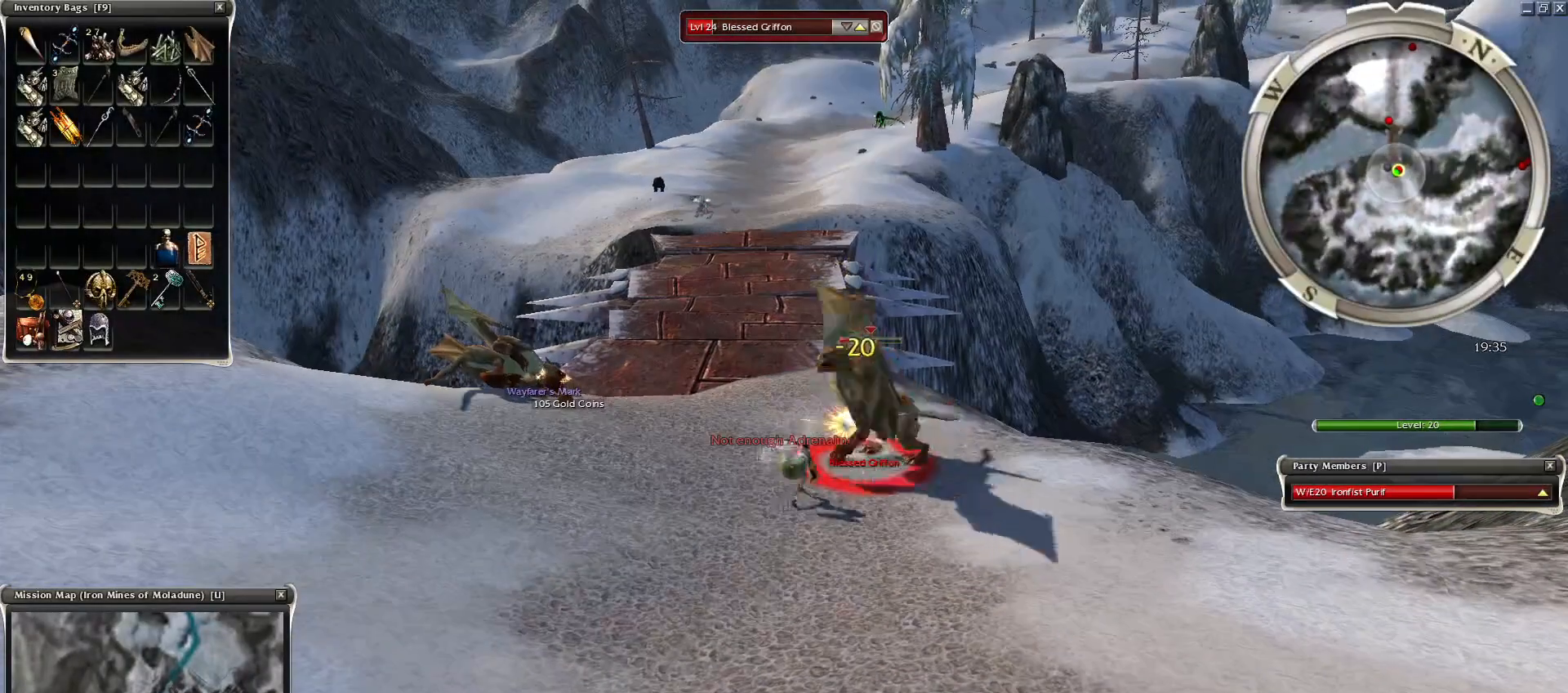
{"keys": ["space"], "mouse": [], "events": [[50, "mouse_right", "down"], [100, "mouse_right", "up"], [200, "space", "down"], [300, "z", "up"], [350, "space", "up"], [450, "space", "down"]]}
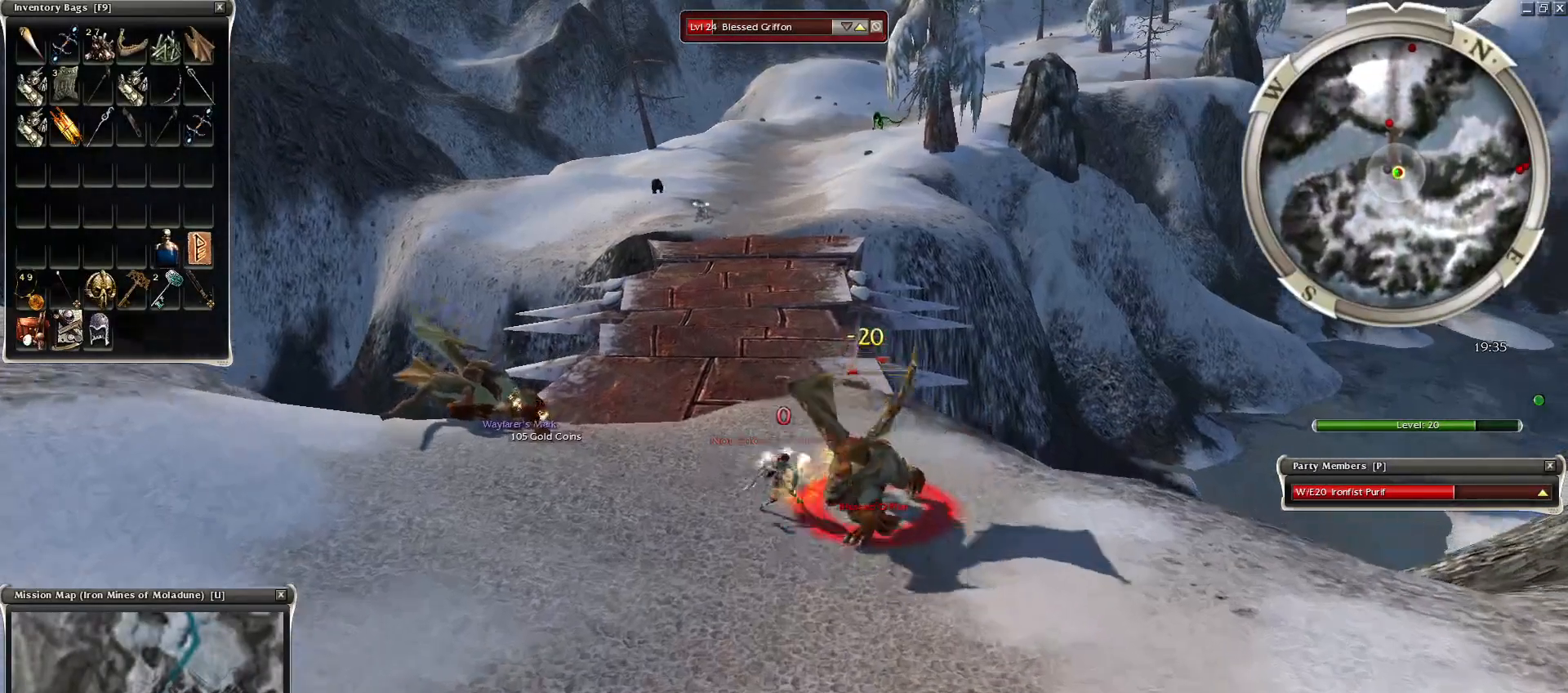
{"keys": [], "mouse": [], "events": [[100, "space", "up"], [150, "space", "down"], [300, "space", "up"], [350, "space", "down"], [500, "space", "up"]]}
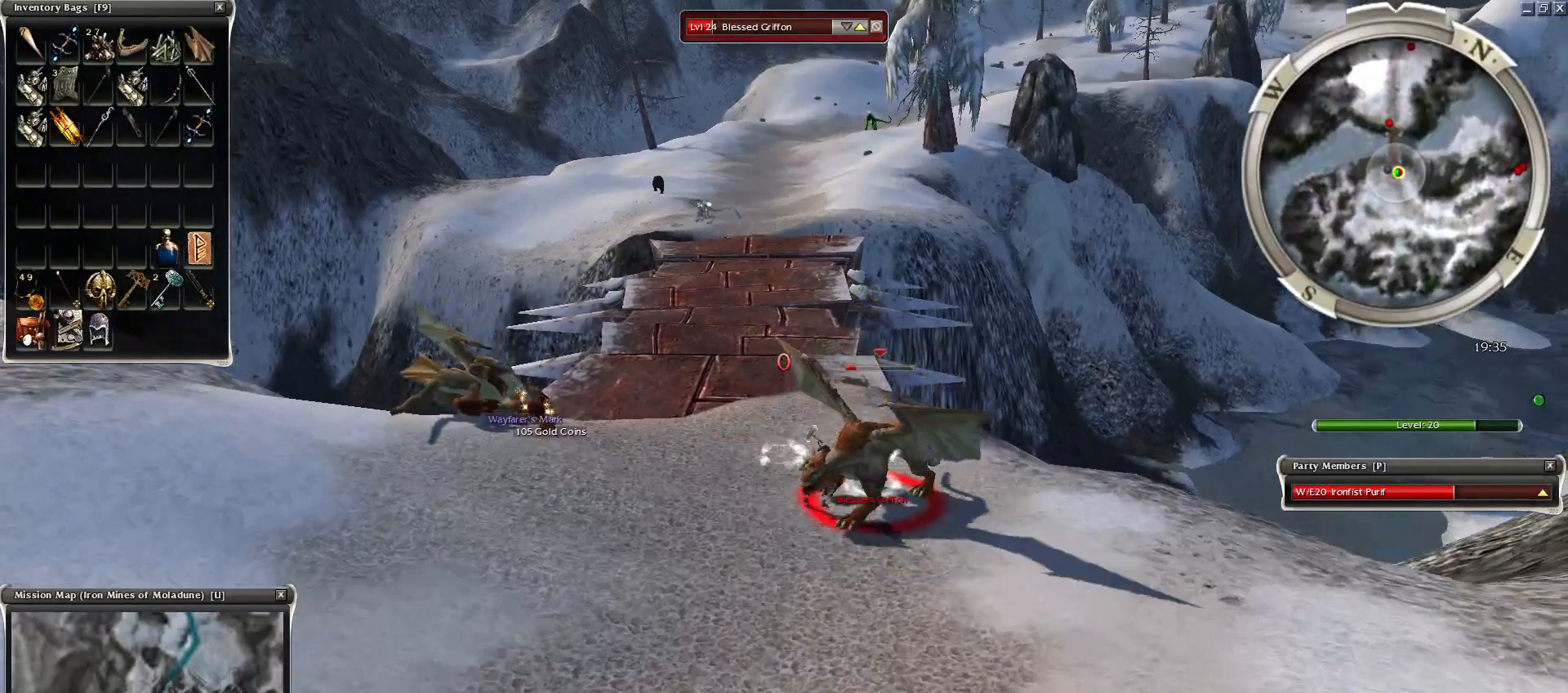
{"keys": ["space"], "mouse": [], "events": [[500, "space", "down"]]}
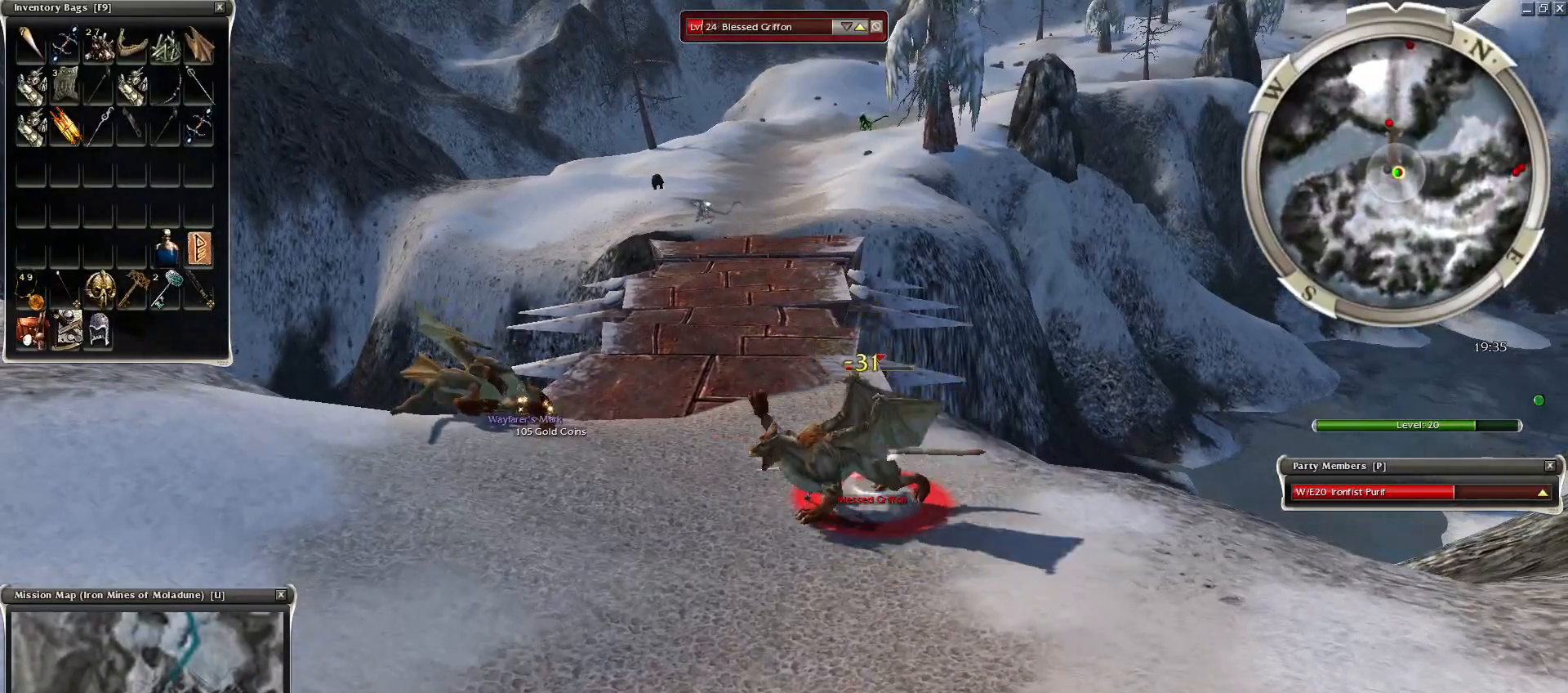
{"keys": [], "mouse": [], "events": [[100, "space", "up"], [200, "space", "down"], [350, "space", "up"]]}
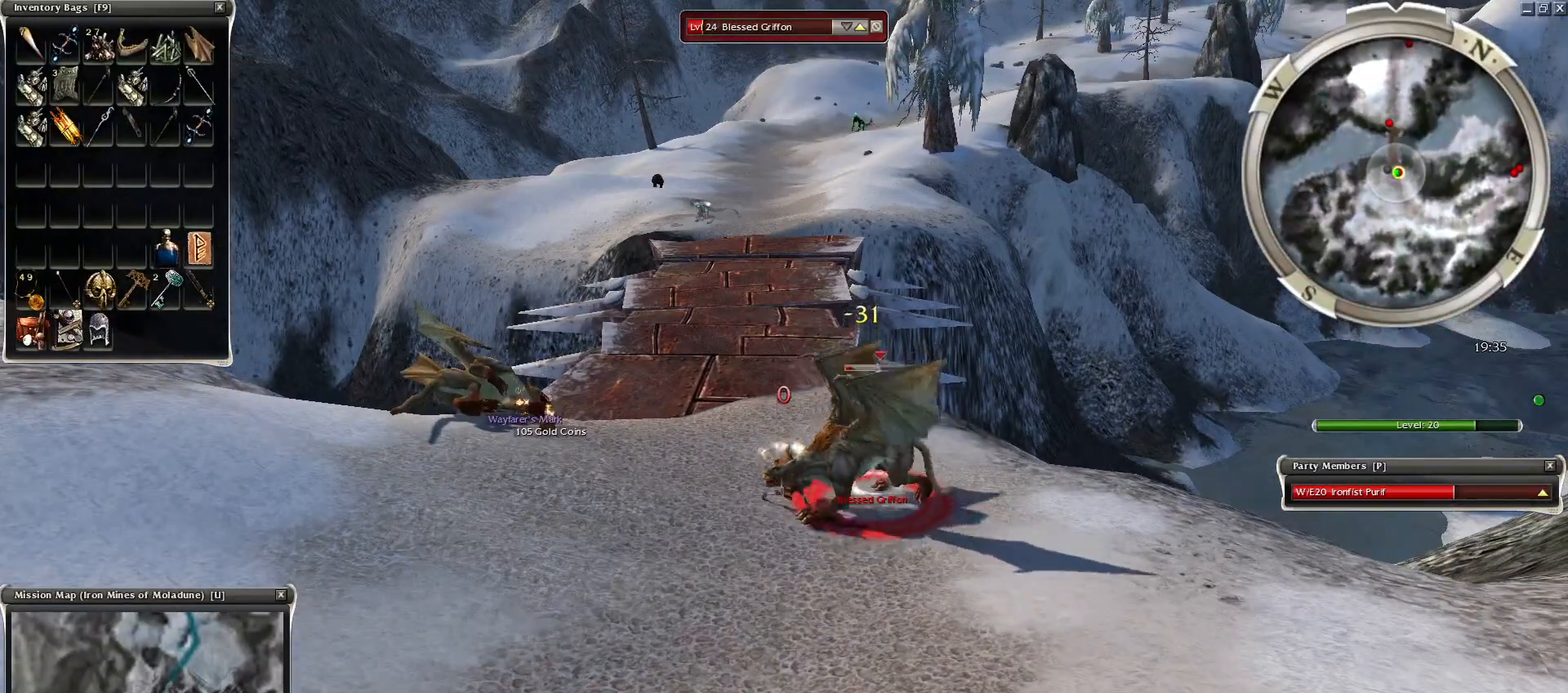
{"keys": ["ctrl"], "mouse": [], "events": [[500, "ctrl", "down"]]}
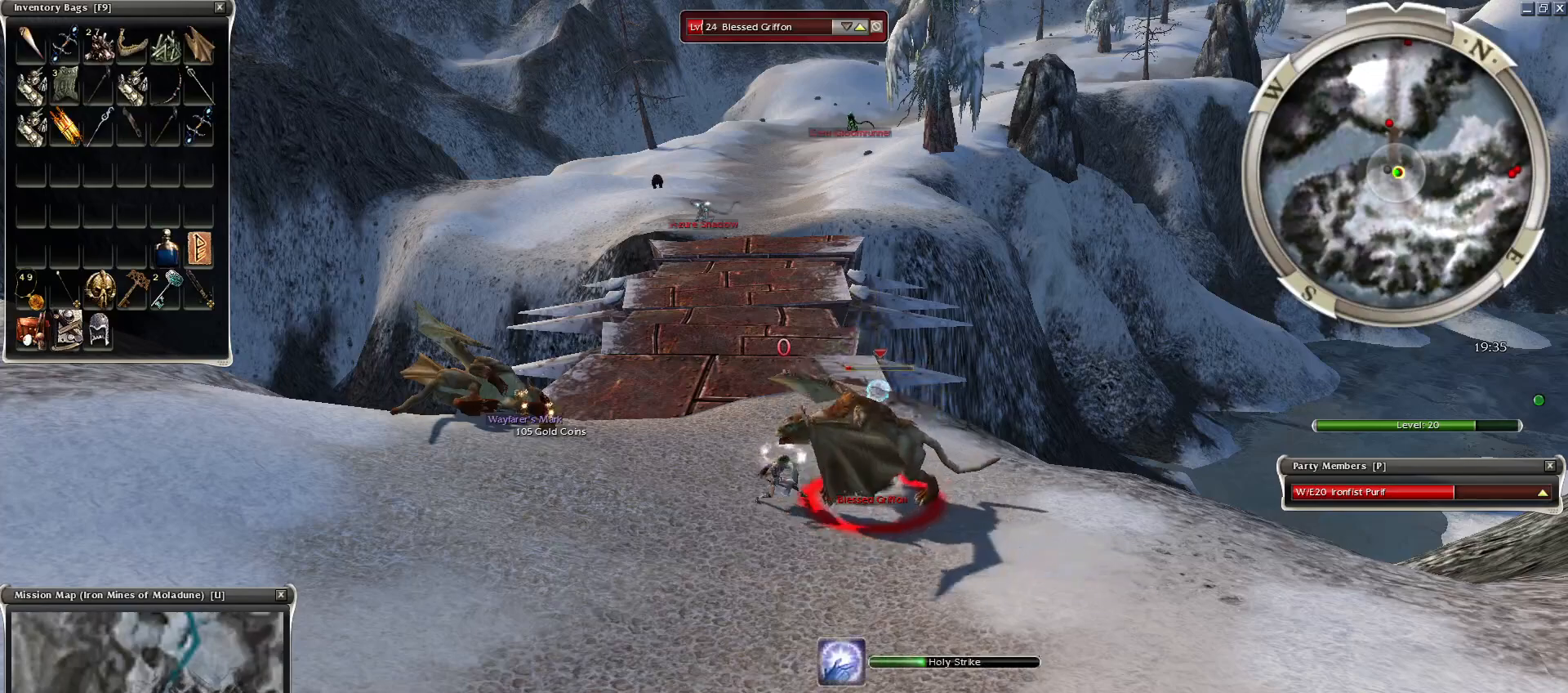
{"keys": ["ctrl"], "mouse": [], "events": []}
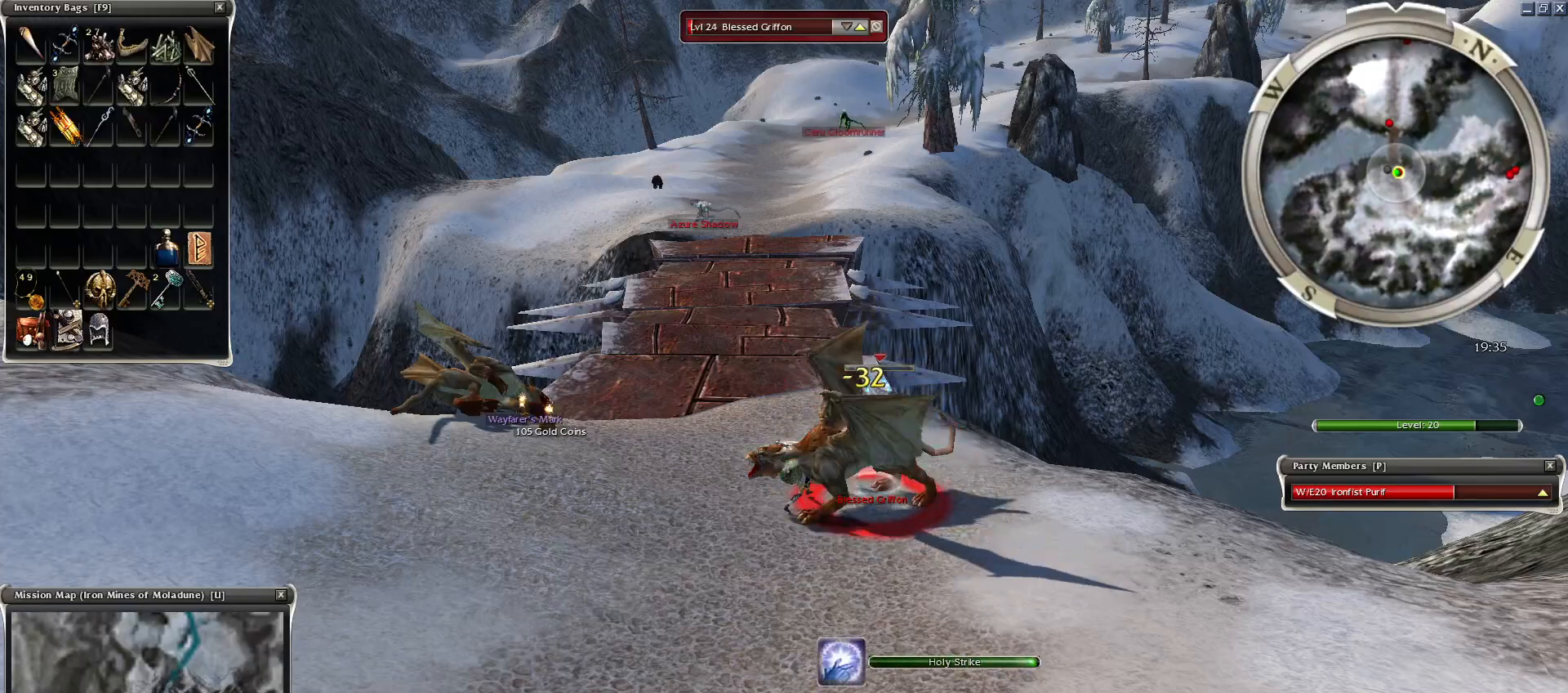
{"keys": [], "mouse": [], "events": [[150, "ctrl", "up"]]}
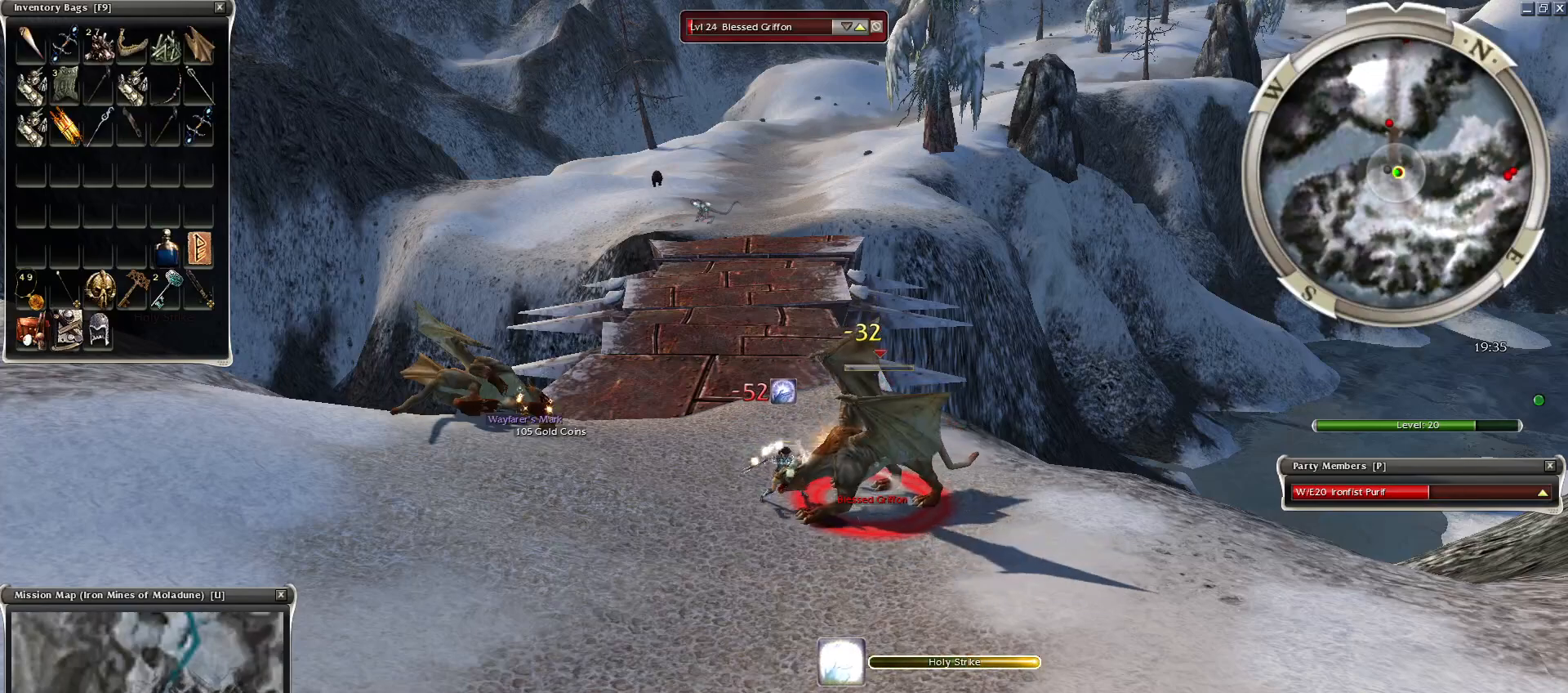
{"keys": [], "mouse": [], "events": [[50, "space", "down"], [200, "space", "up"], [300, "space", "down"], [400, "space", "up"]]}
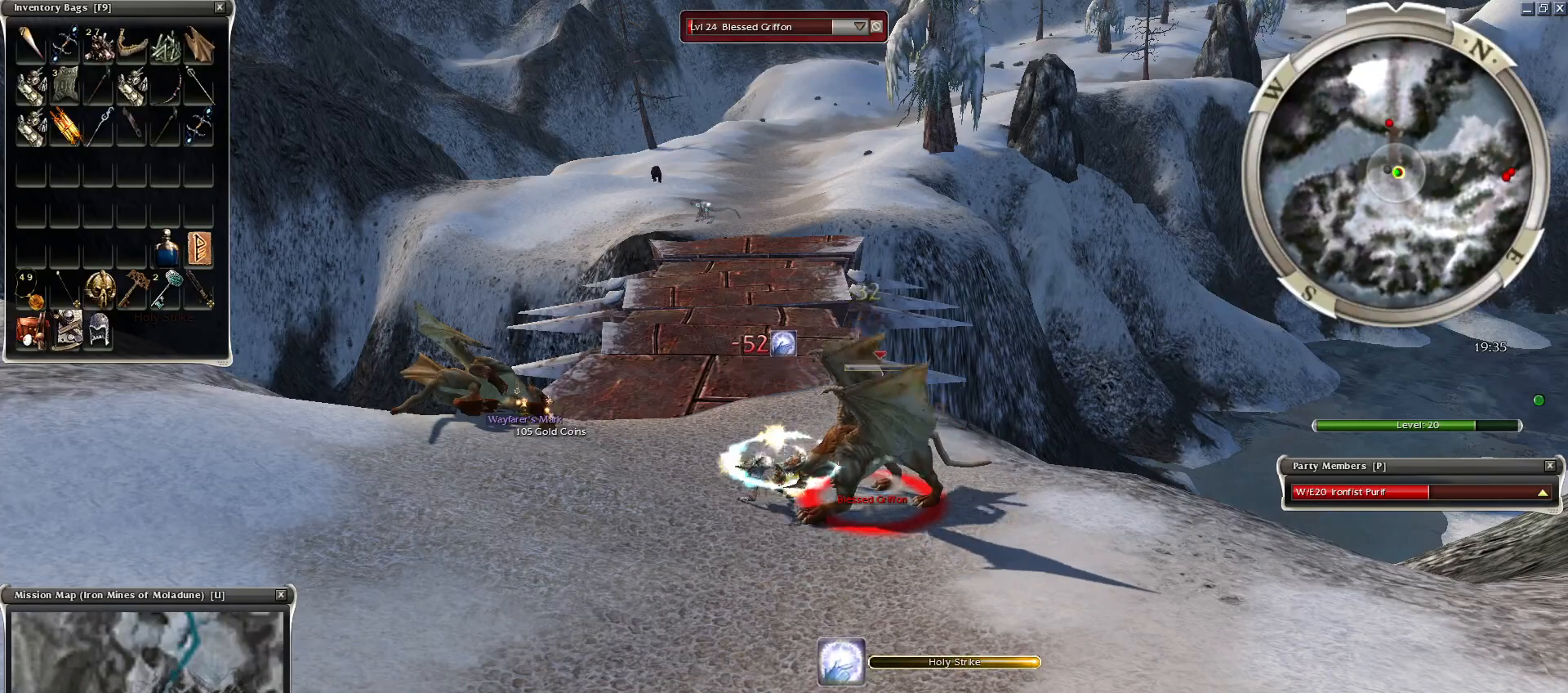
{"keys": ["a"], "mouse": [], "events": [[50, "space", "down"], [250, "a", "down"], [300, "space", "up"], [350, "a", "up"], [450, "a", "down"]]}
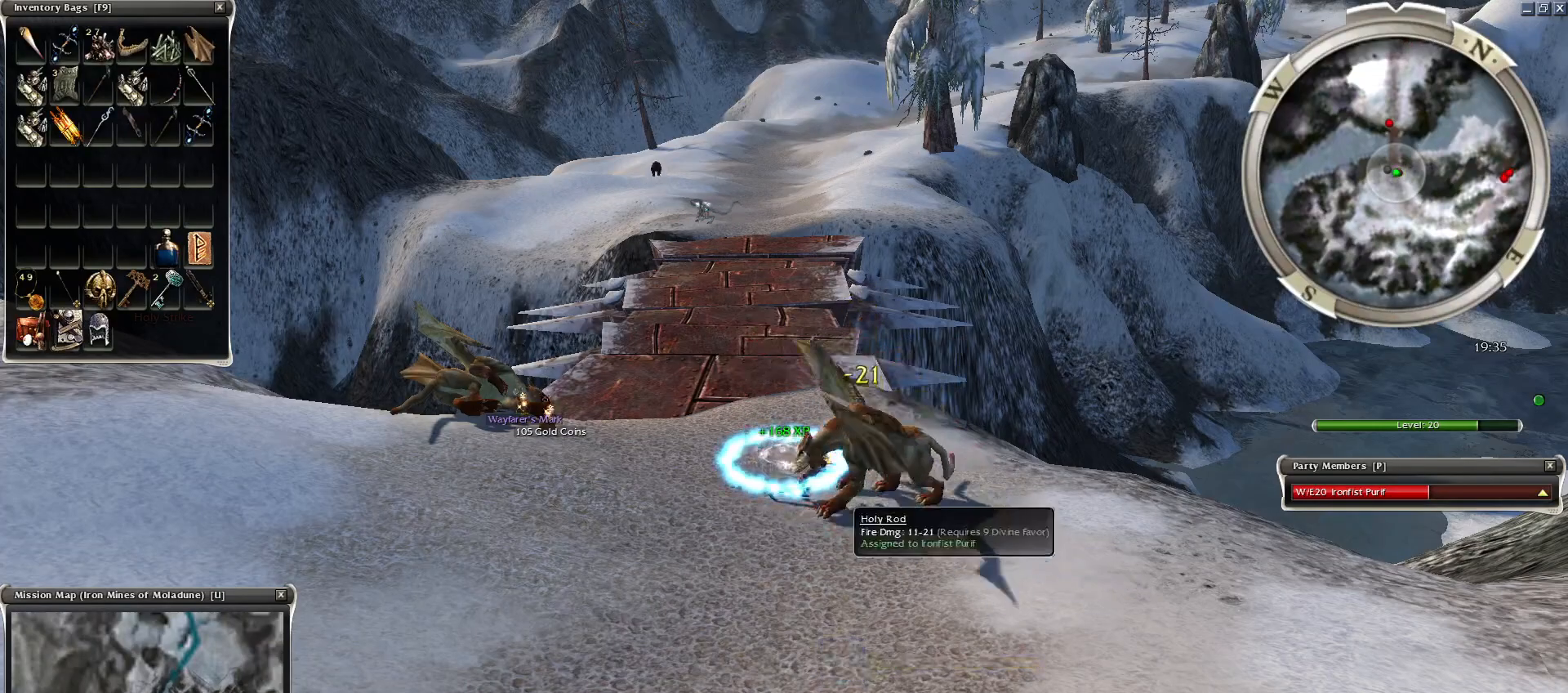
{"keys": ["w"], "mouse": [], "events": [[50, "a", "up"], [450, "w", "down"]]}
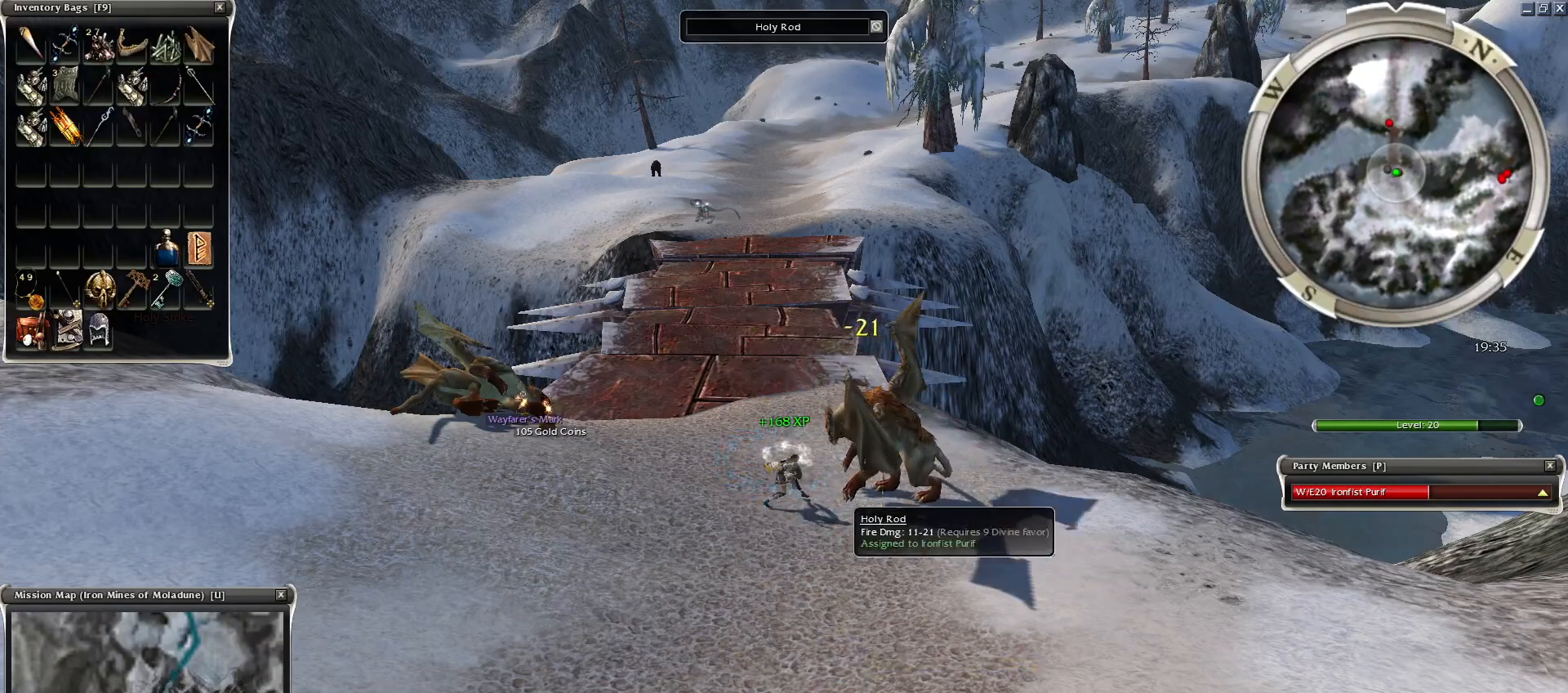
{"keys": [], "mouse": [], "events": [[100, "space", "down"], [100, "w", "up"], [200, "space", "up"], [200, "w", "down"], [250, "w", "up"], [350, "space", "down"], [350, "w", "down"], [400, "w", "up"], [450, "space", "up"]]}